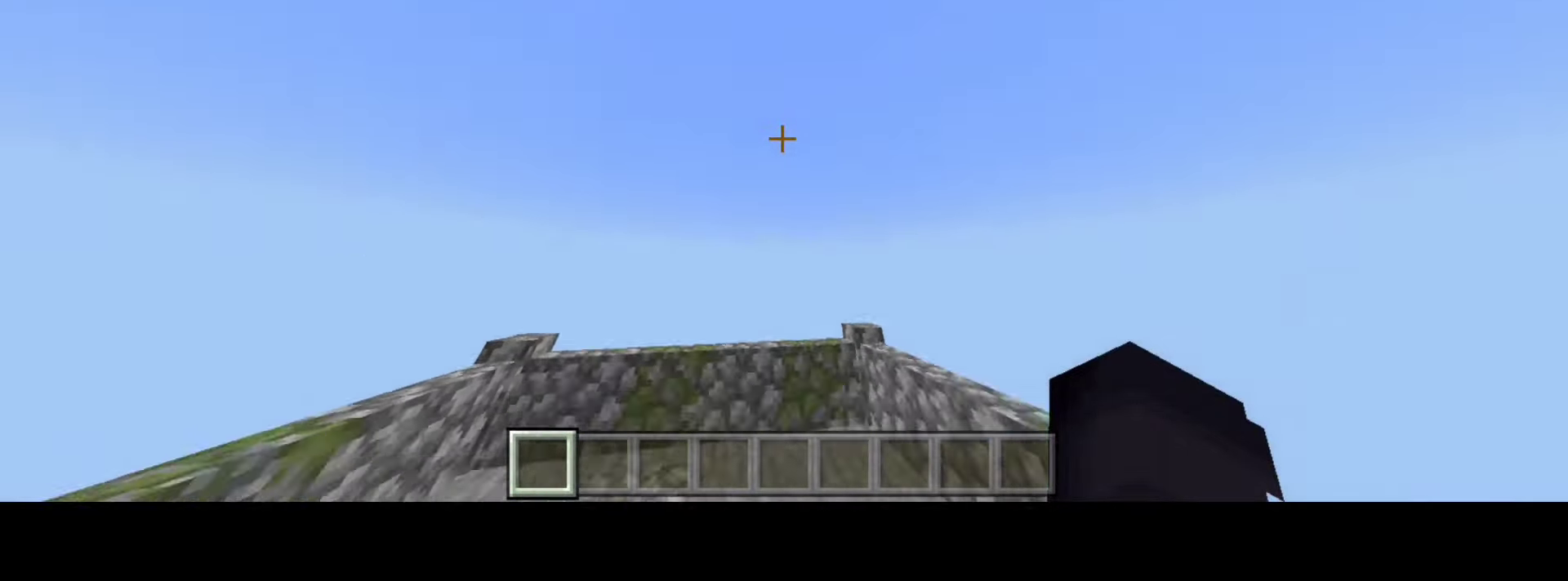
Gameplay with keyboard; each line is a JSON object with the keys held at the frame after it. "events" lists presses ("down") and releases ("up") of "a", "d", "space" and "w" between this image and that frame as [ms after this image, input, new state], when the widget could be followed in between. No other keys are recorded. Mouse input is not recorded.
{"keys": ["d"], "events": [[34, "d", "down"]]}
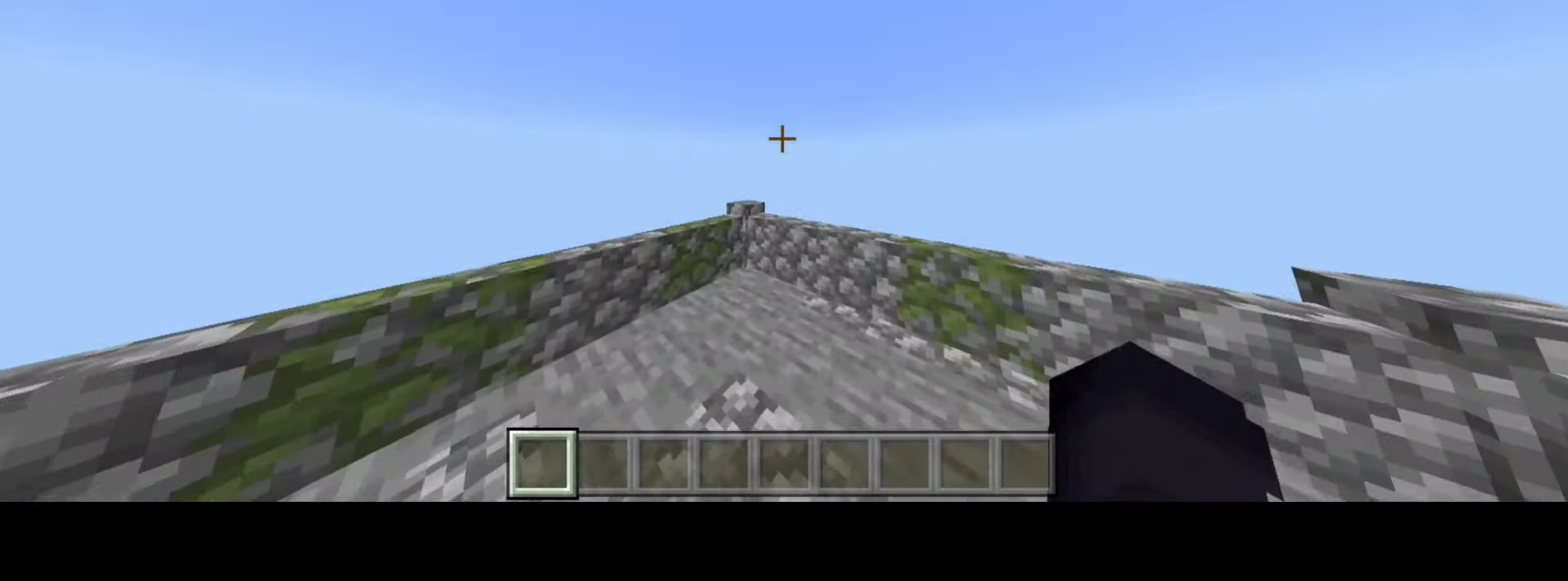
{"keys": ["d"], "events": []}
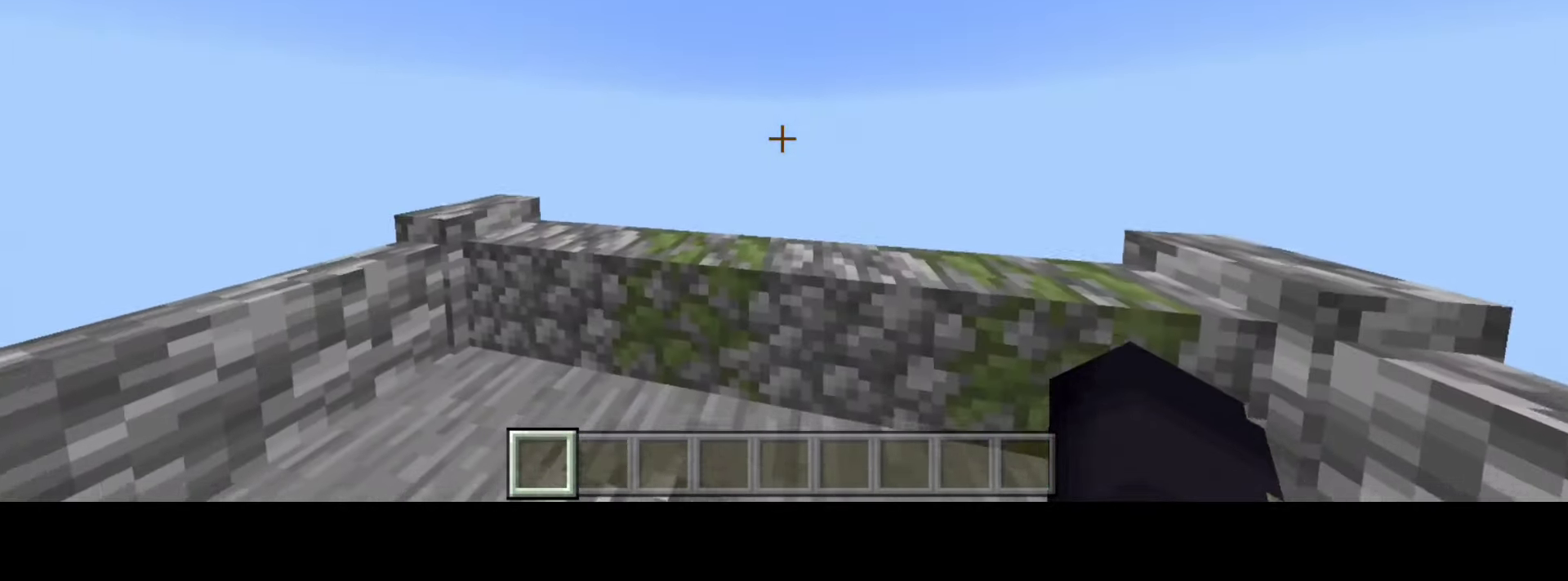
{"keys": [], "events": [[134, "d", "up"]]}
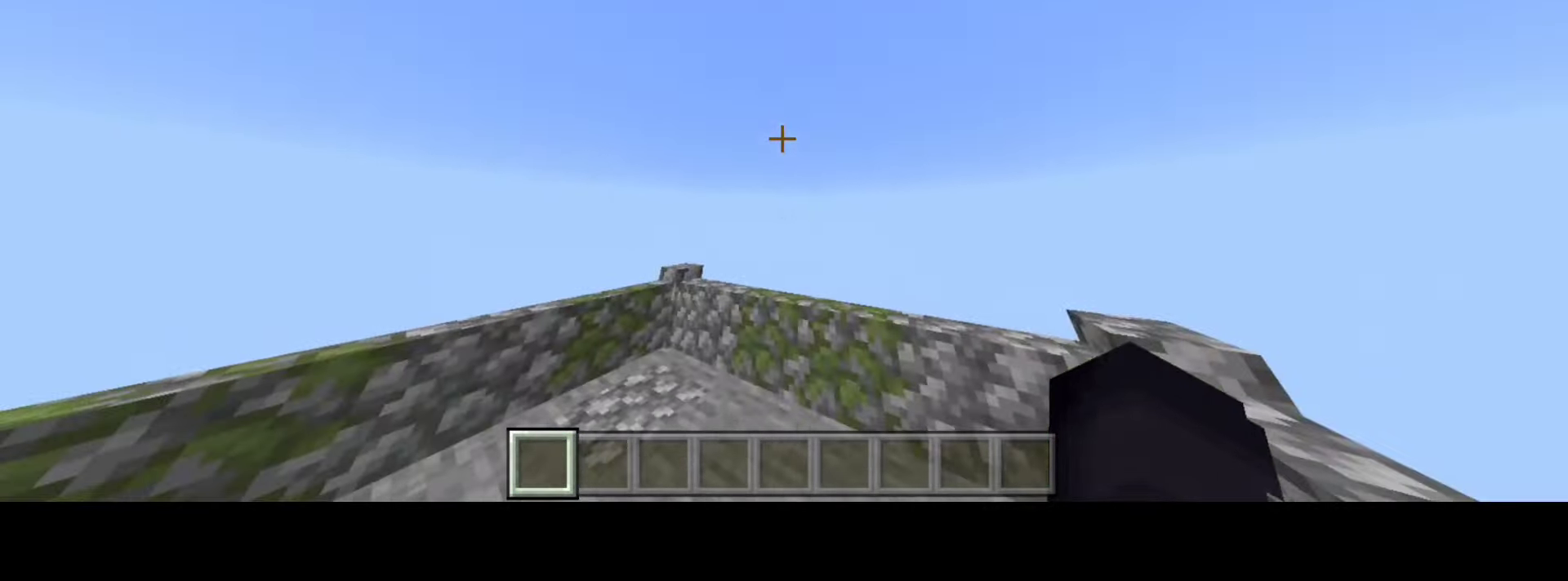
{"keys": [], "events": []}
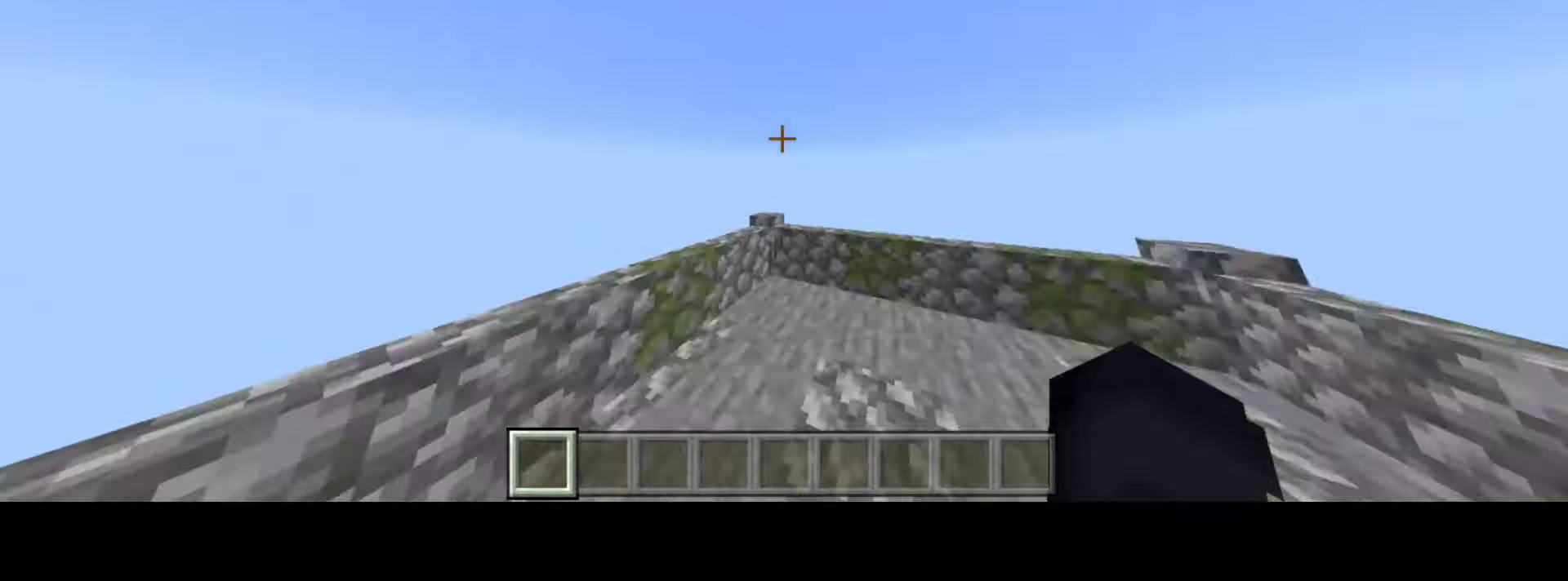
{"keys": ["d"], "events": [[283, "d", "down"]]}
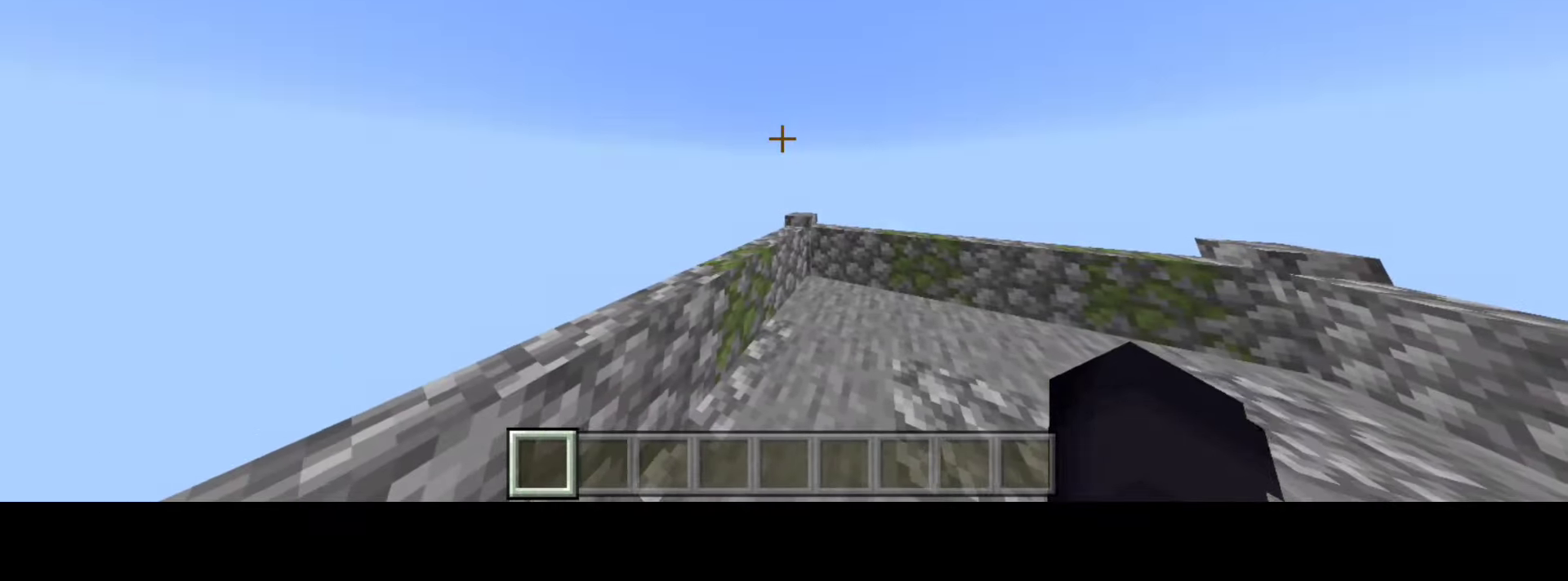
{"keys": ["a"], "events": [[33, "a", "down"], [33, "d", "up"]]}
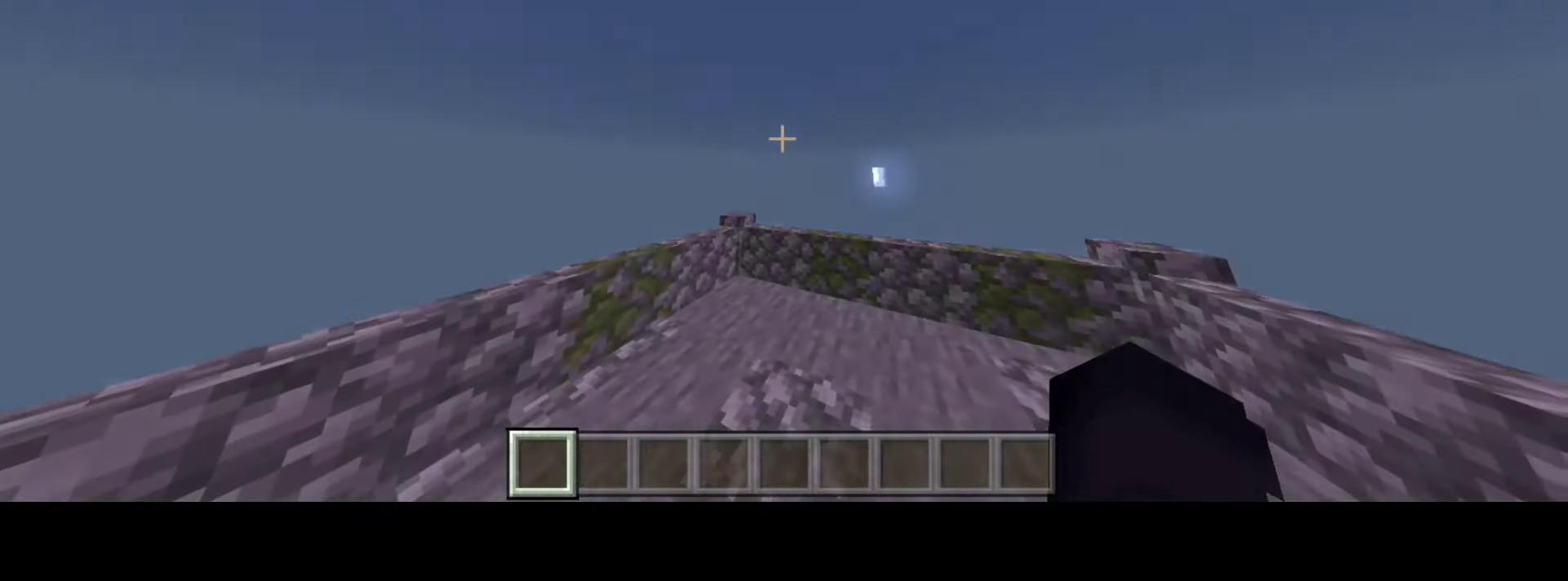
{"keys": [], "events": [[33, "a", "up"], [33, "d", "down"], [283, "d", "up"]]}
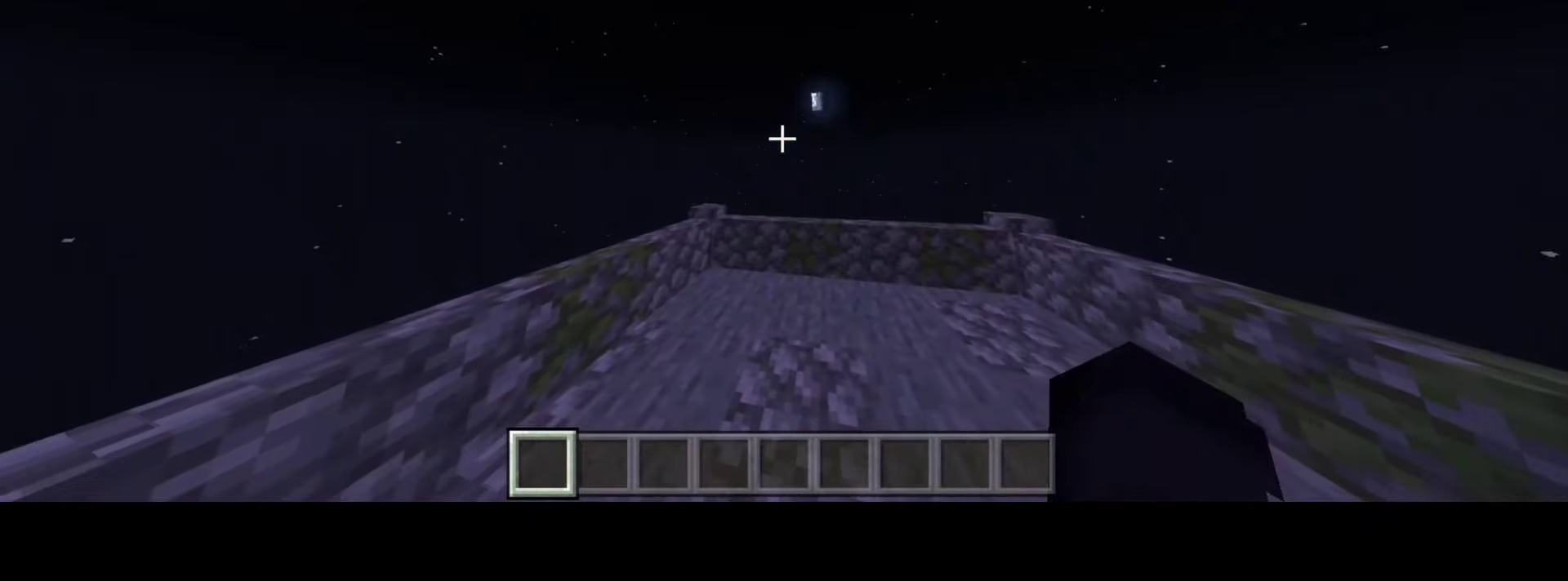
{"keys": [], "events": [[133, "d", "down"], [283, "d", "up"]]}
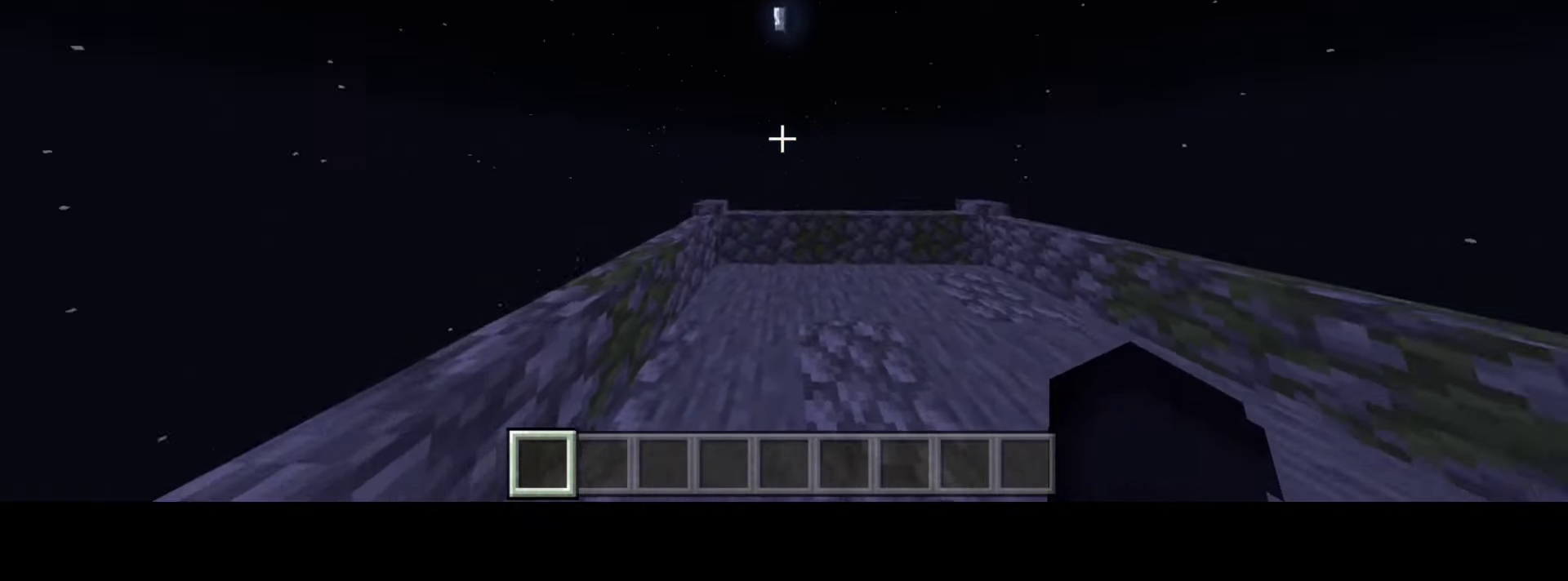
{"keys": ["a"], "events": [[83, "a", "down"]]}
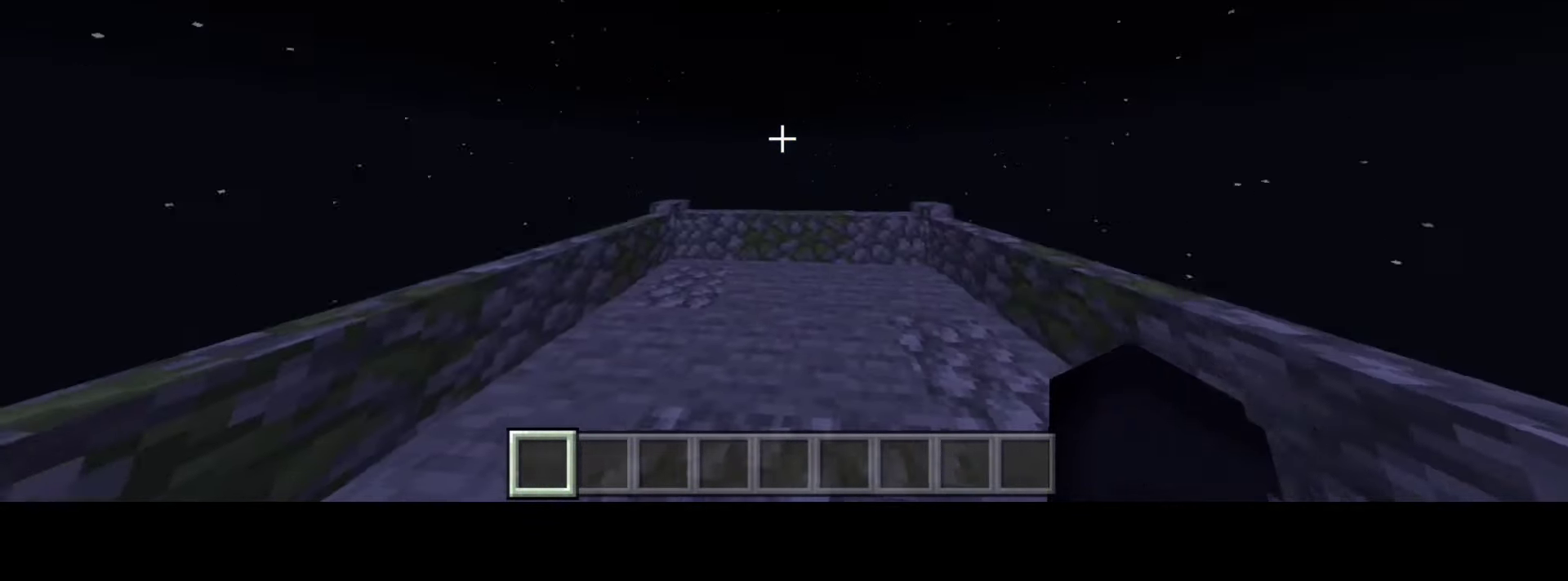
{"keys": ["a"], "events": [[333, "a", "up"], [483, "a", "down"]]}
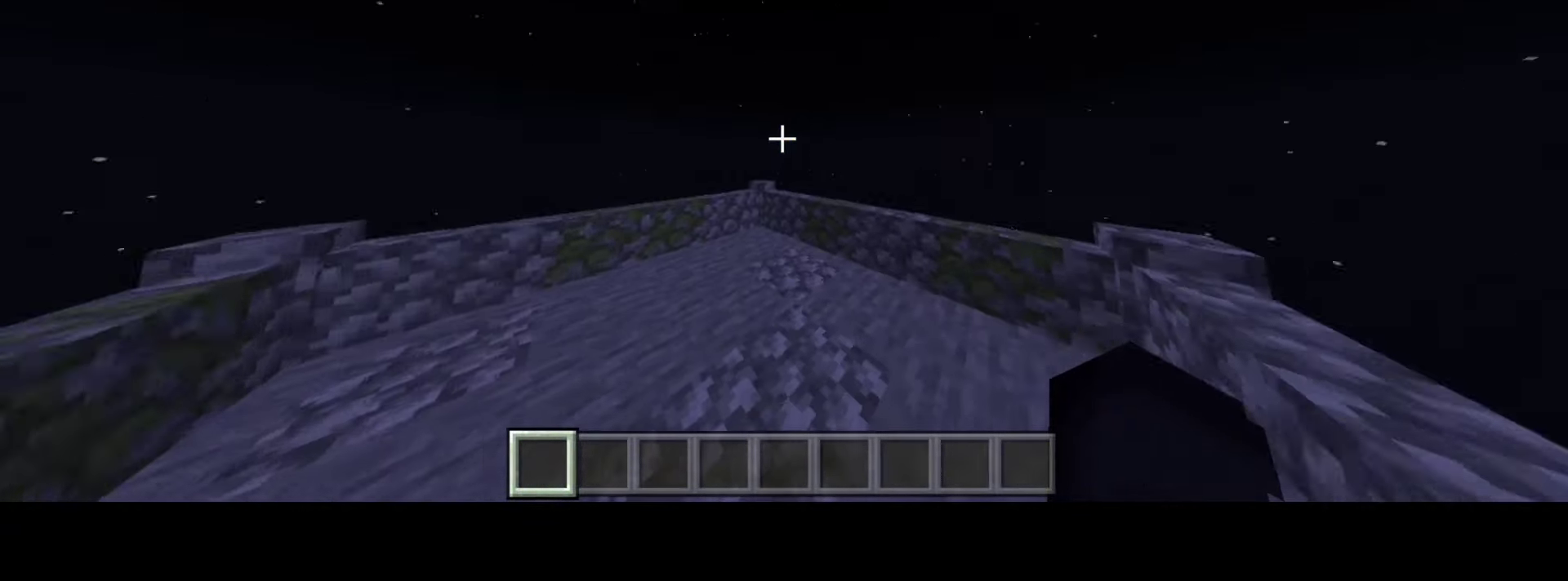
{"keys": [], "events": [[183, "a", "up"]]}
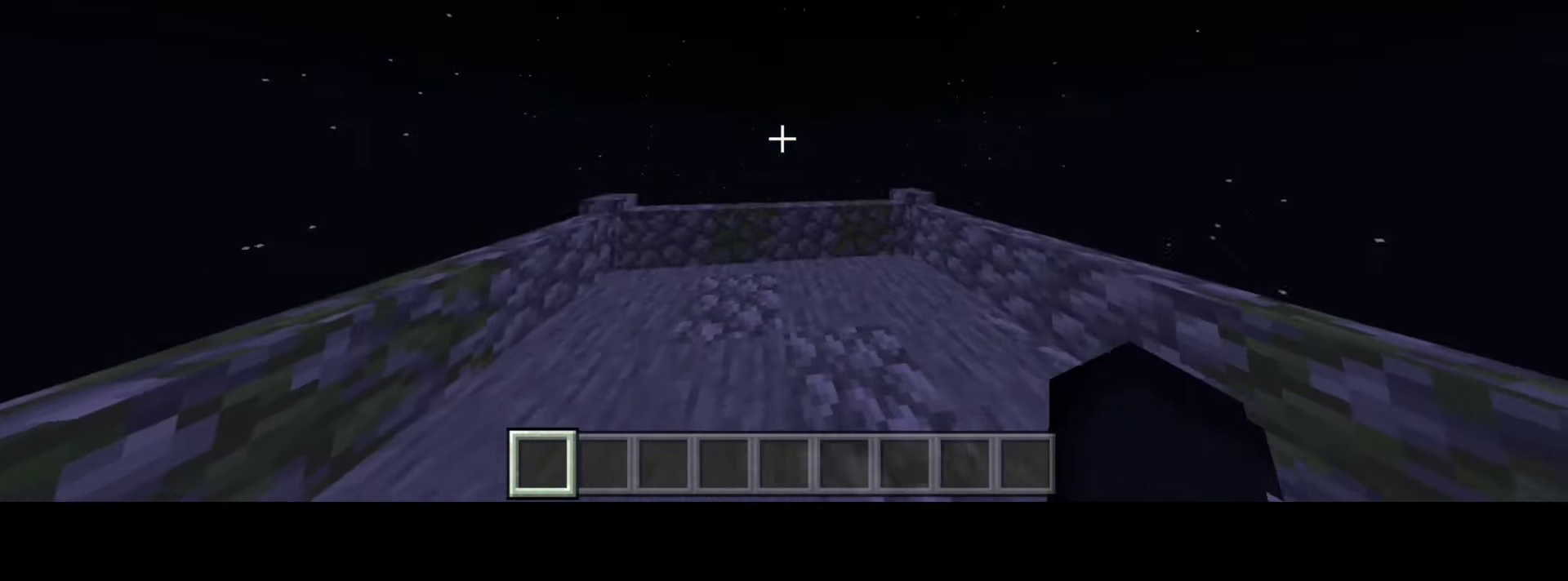
{"keys": [], "events": []}
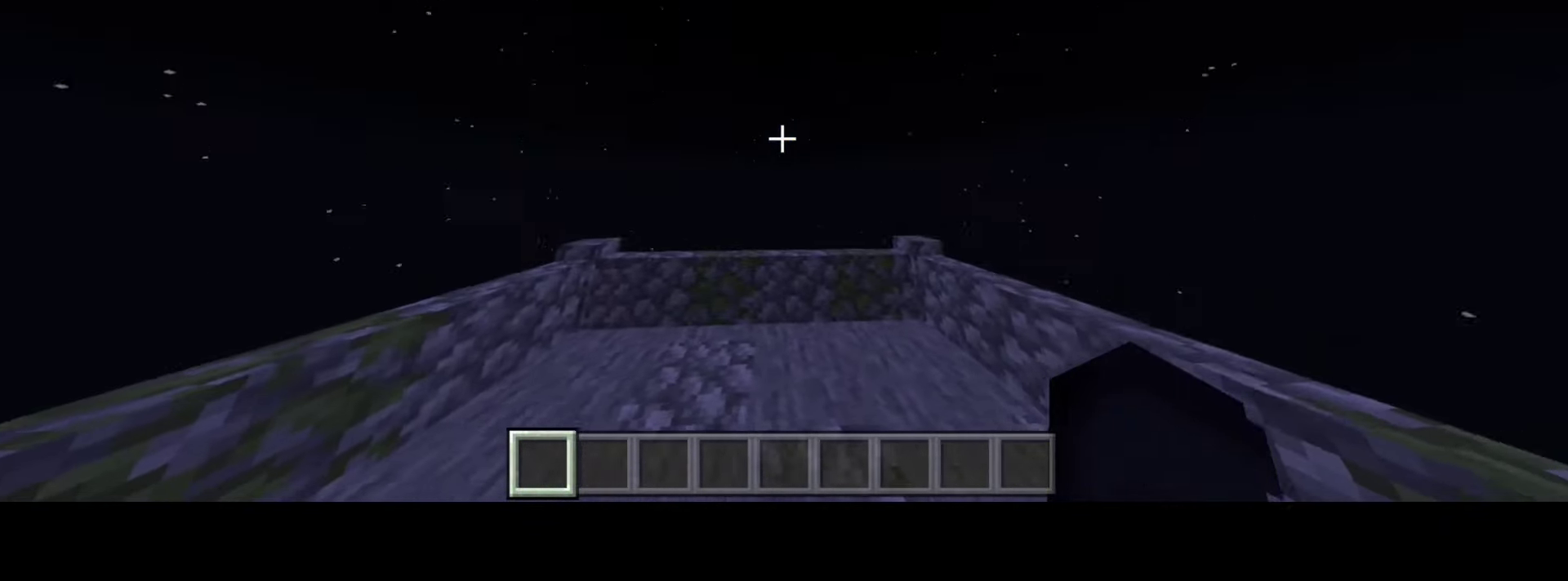
{"keys": ["w"], "events": [[83, "d", "down"], [283, "d", "up"], [283, "w", "down"]]}
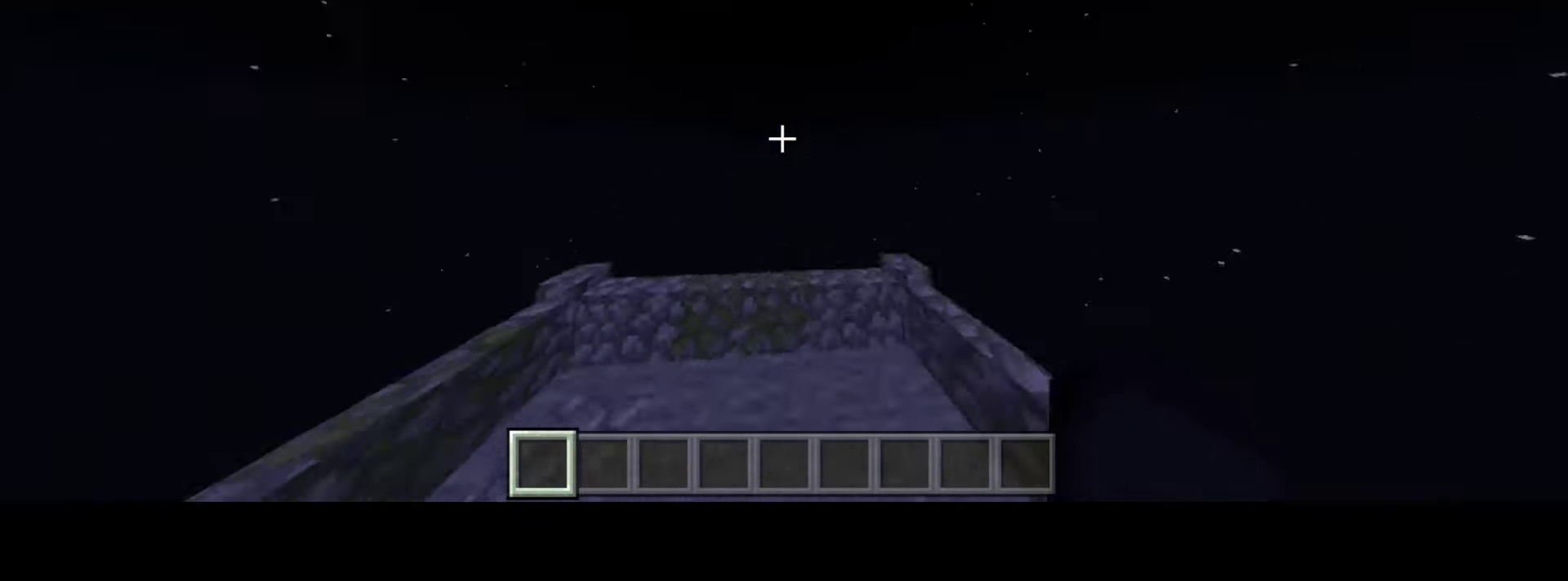
{"keys": ["w"], "events": []}
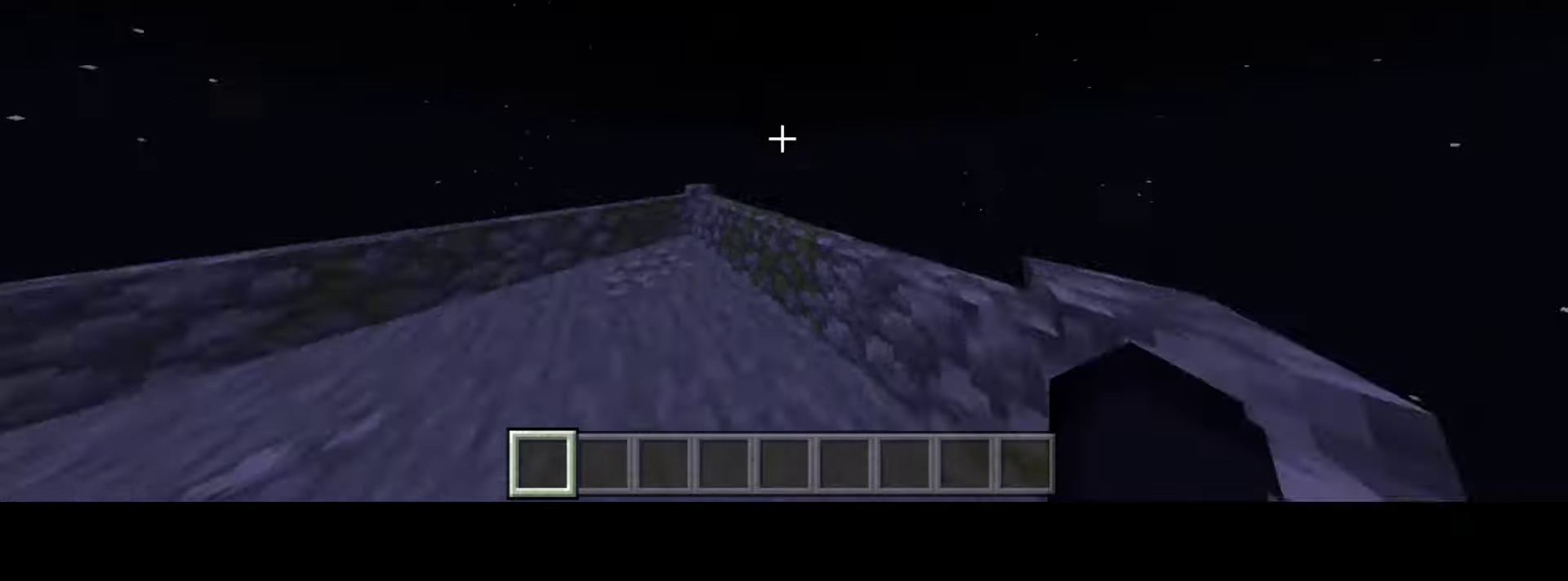
{"keys": ["w"], "events": []}
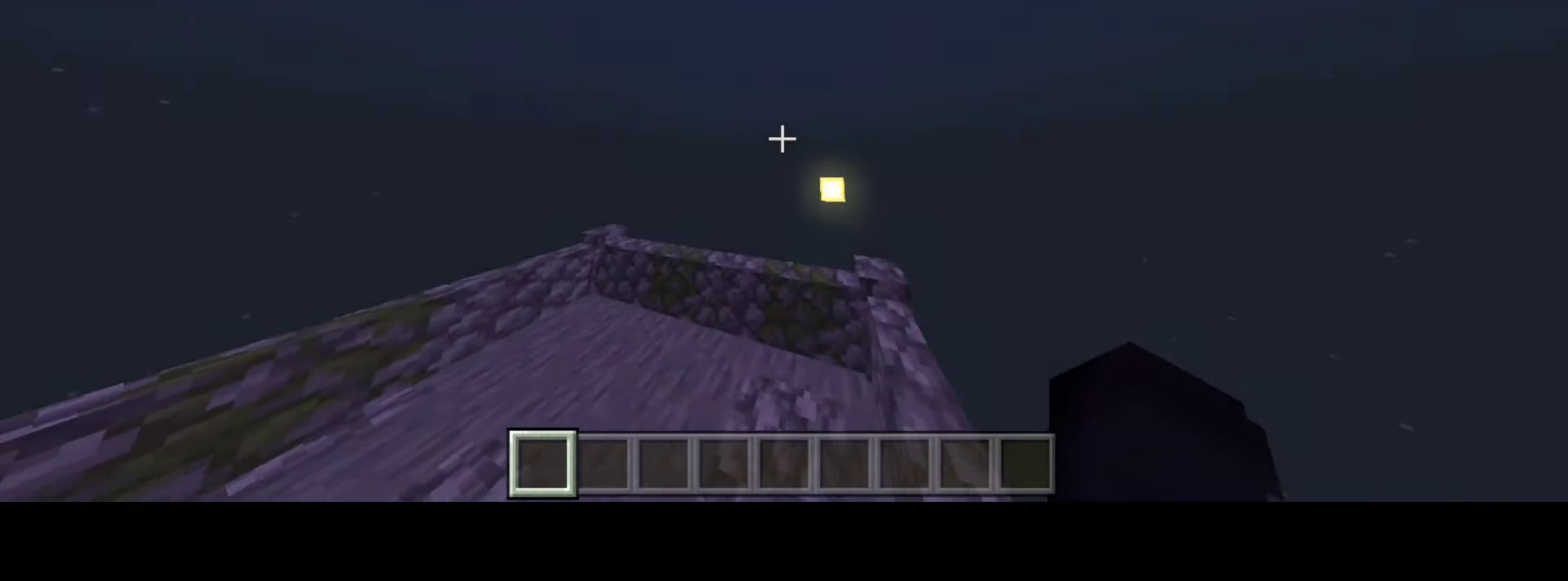
{"keys": ["w"], "events": []}
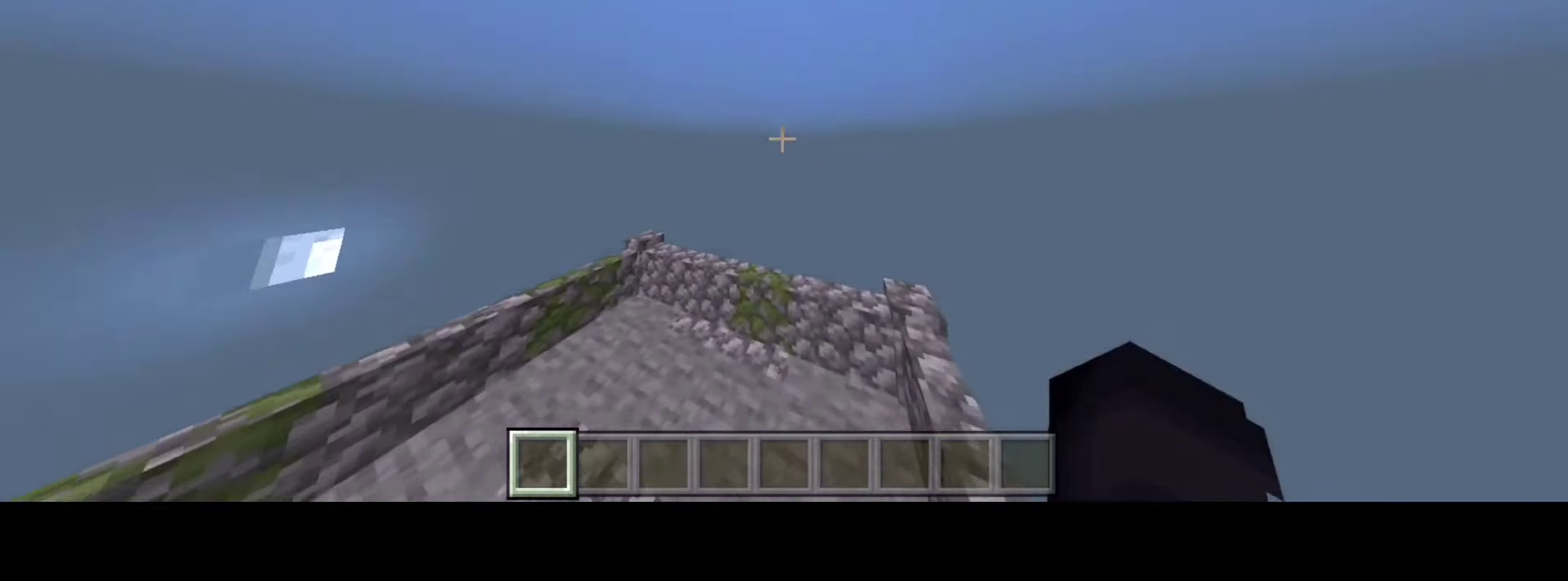
{"keys": ["w"], "events": []}
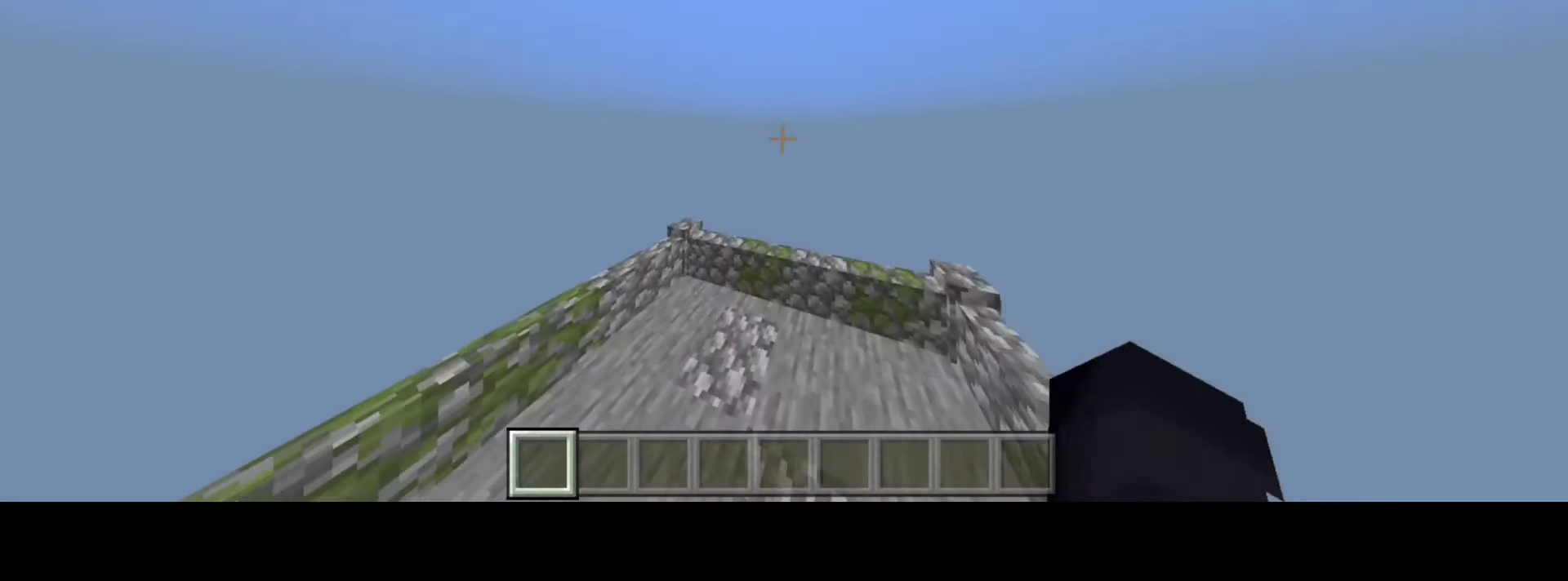
{"keys": ["d"], "events": [[233, "d", "down"], [233, "w", "up"]]}
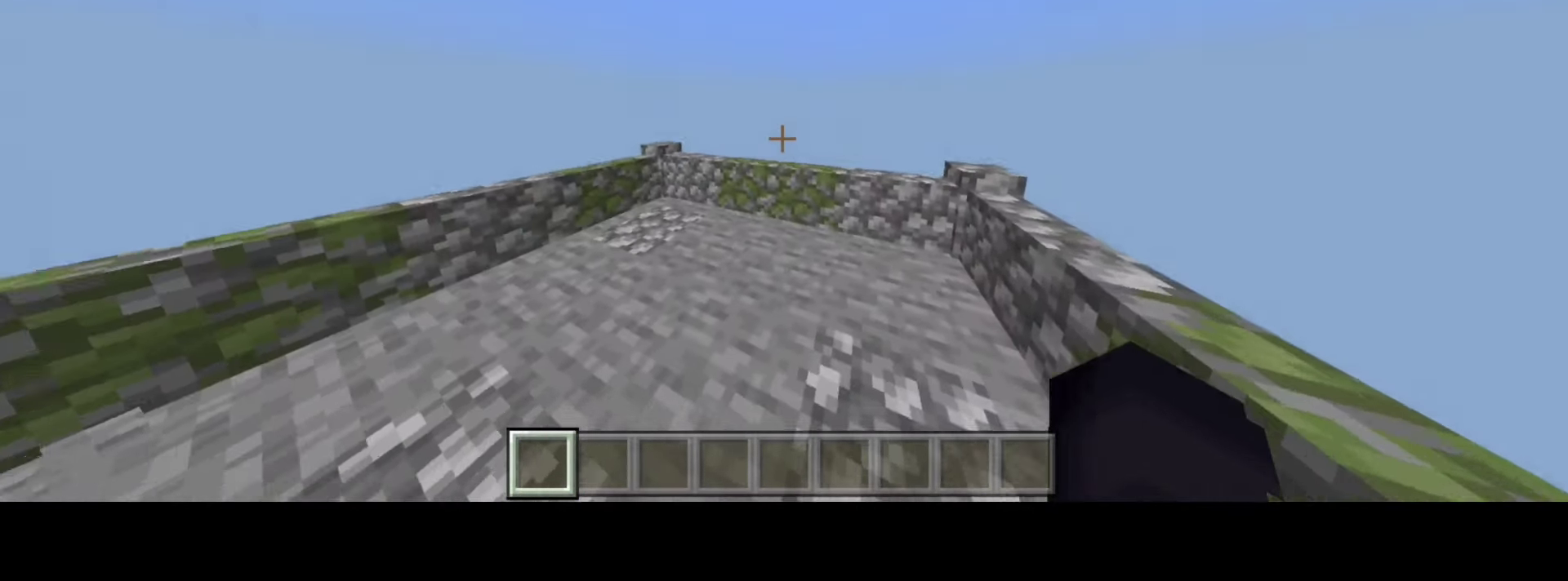
{"keys": [], "events": [[83, "d", "up"], [200, "a", "down"], [433, "a", "up"]]}
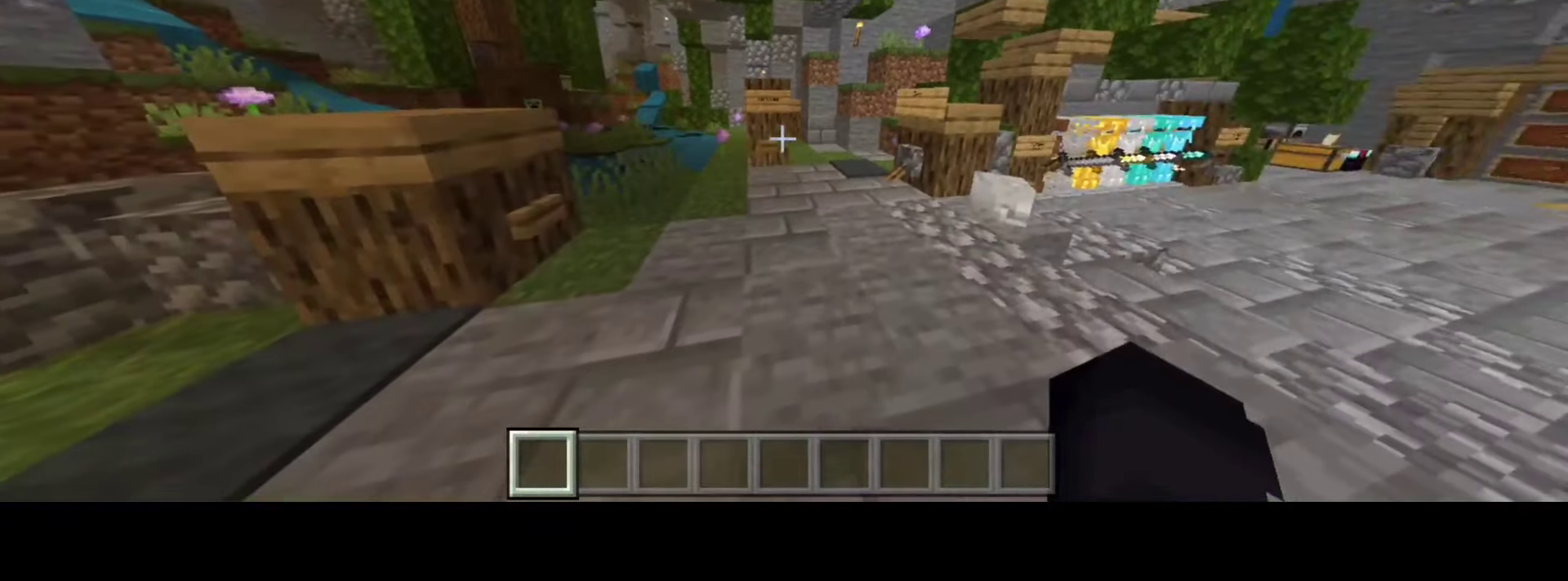
{"keys": ["d"], "events": [[383, "d", "down"]]}
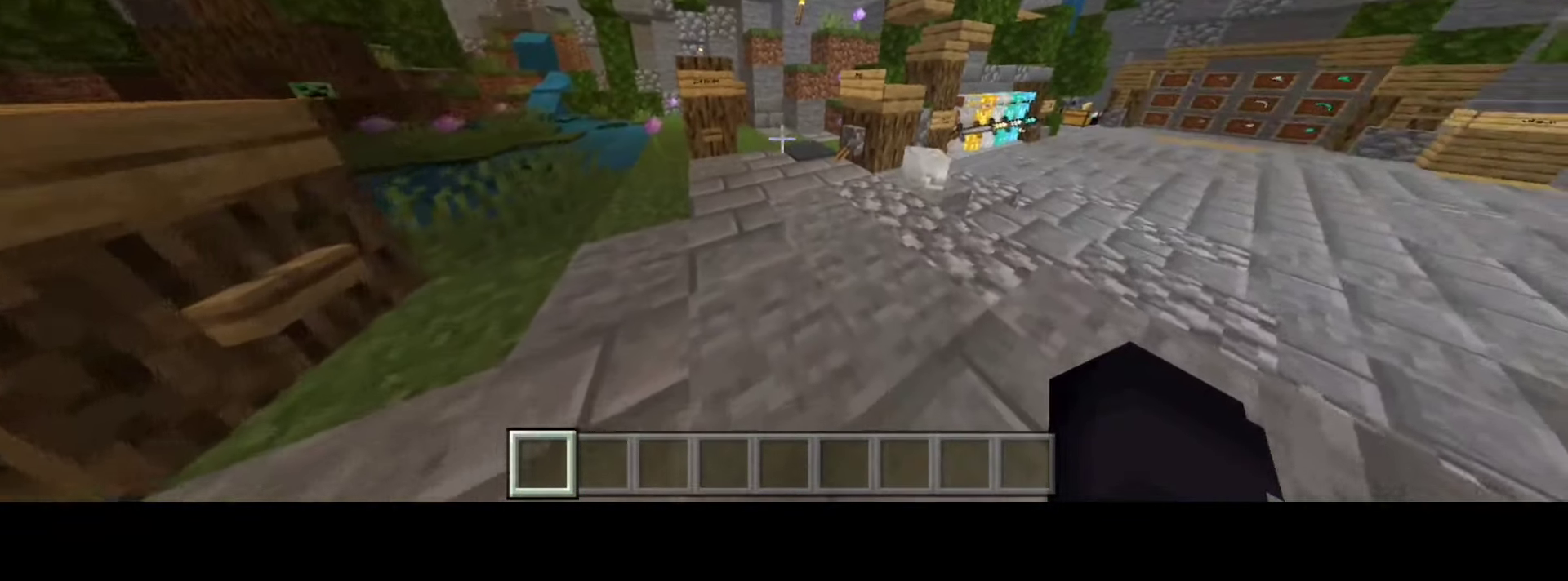
{"keys": ["d"], "events": [[83, "d", "up"], [83, "w", "down"], [450, "d", "down"], [450, "w", "up"]]}
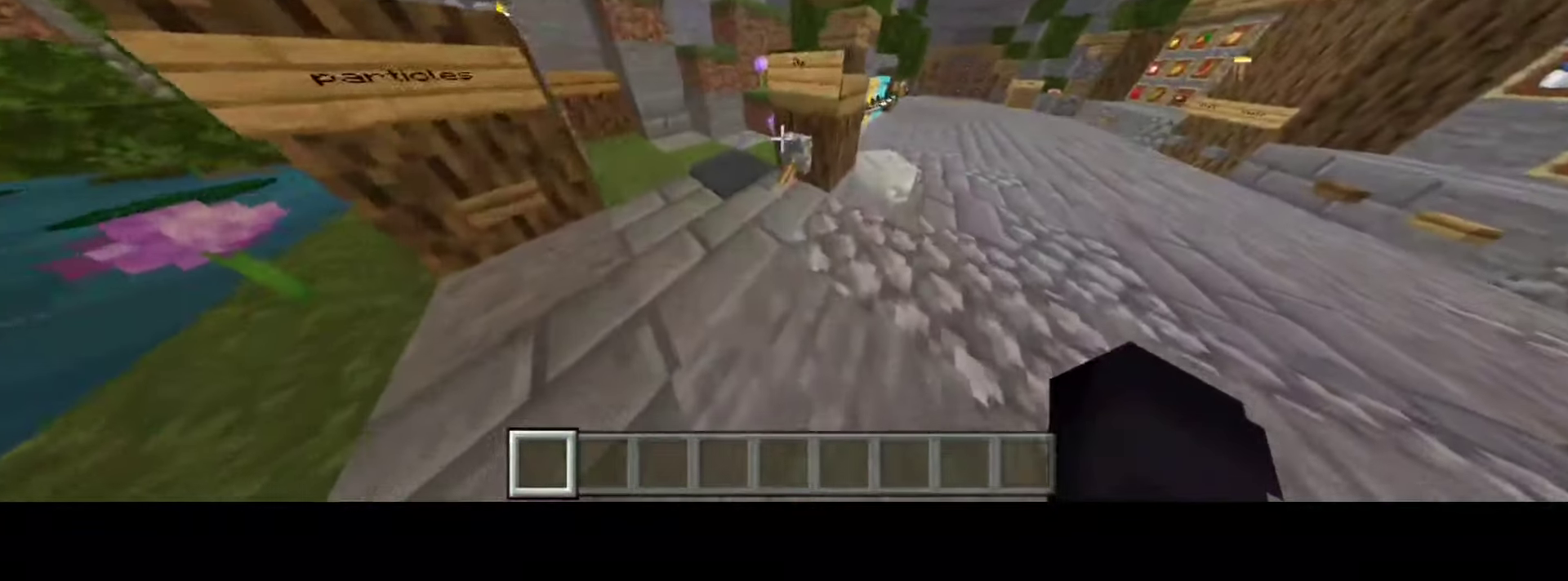
{"keys": [], "events": [[100, "d", "up"]]}
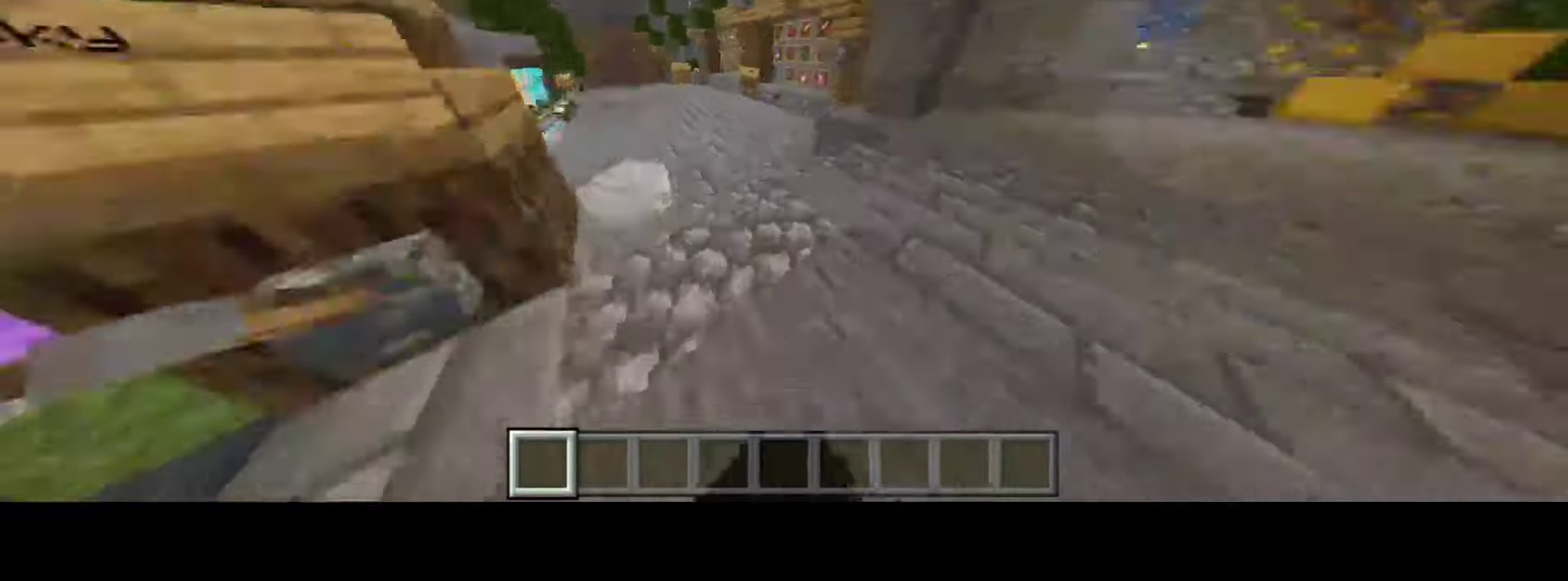
{"keys": [], "events": [[33, "d", "down"], [183, "d", "up"], [183, "w", "down"], [483, "w", "up"]]}